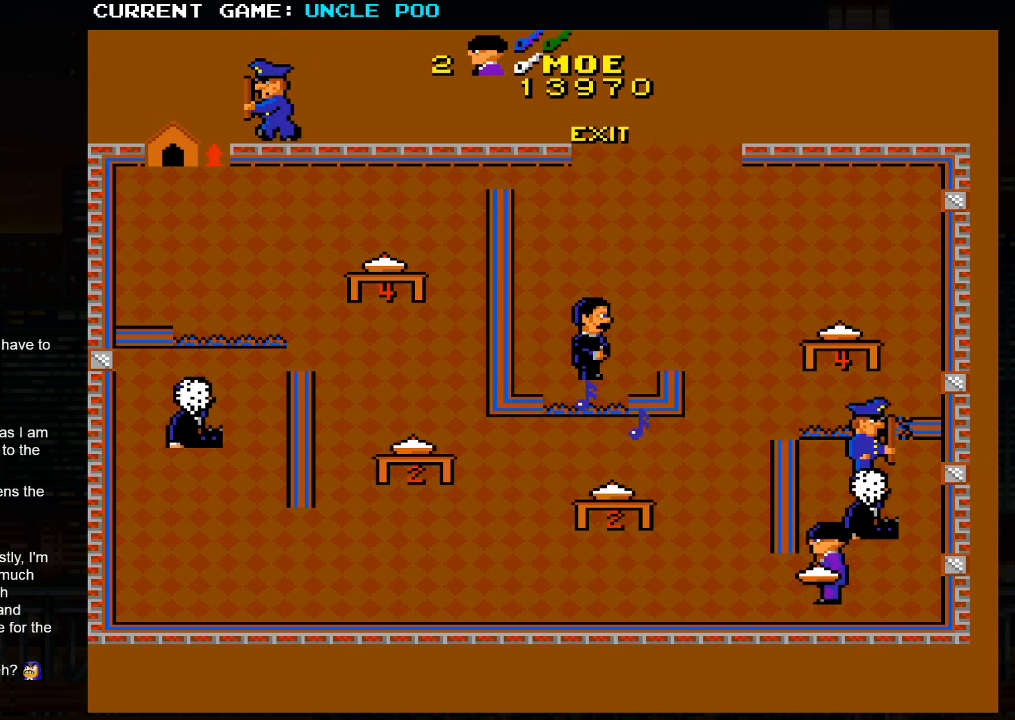
Gameplay with a controller (arcade stick); each line is a JSON object with the inputs held at the frame after it. "events" lists button and stick changes between this image and that frame as [ms after this image, input, new state], when the widget could be followed in between. Not read: L3 R3.
{"buttons": [], "left_stick": "left", "events": []}
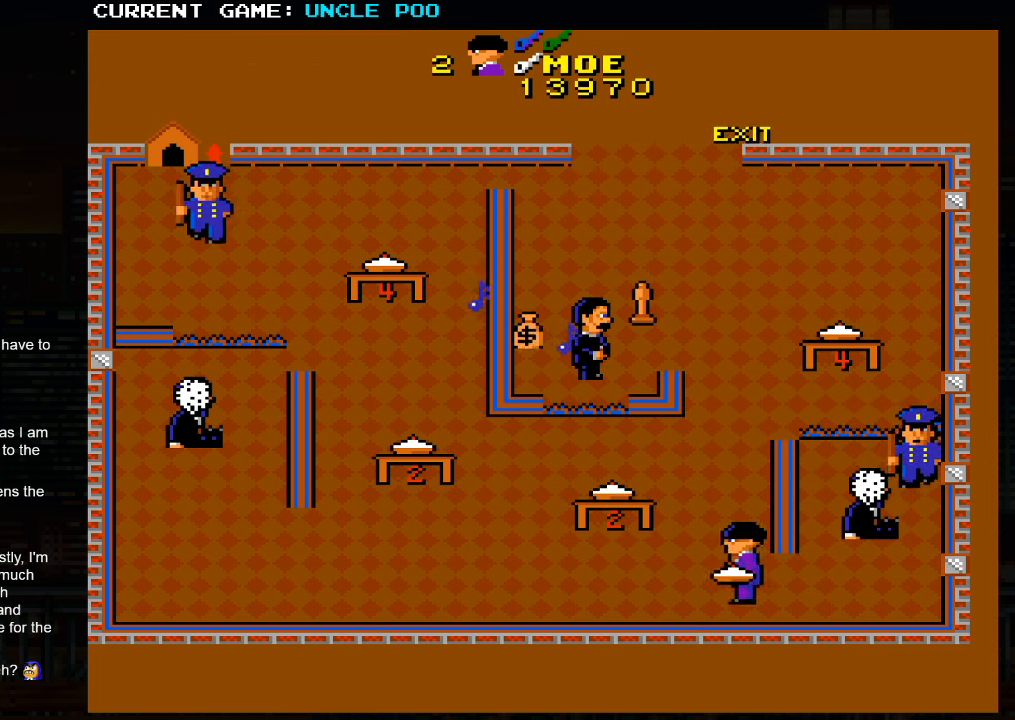
{"buttons": [], "left_stick": "center", "events": [[334, "left_stick", "right"], [367, "SQUARE", "down"], [484, "SQUARE", "up"], [484, "left_stick", "center"]]}
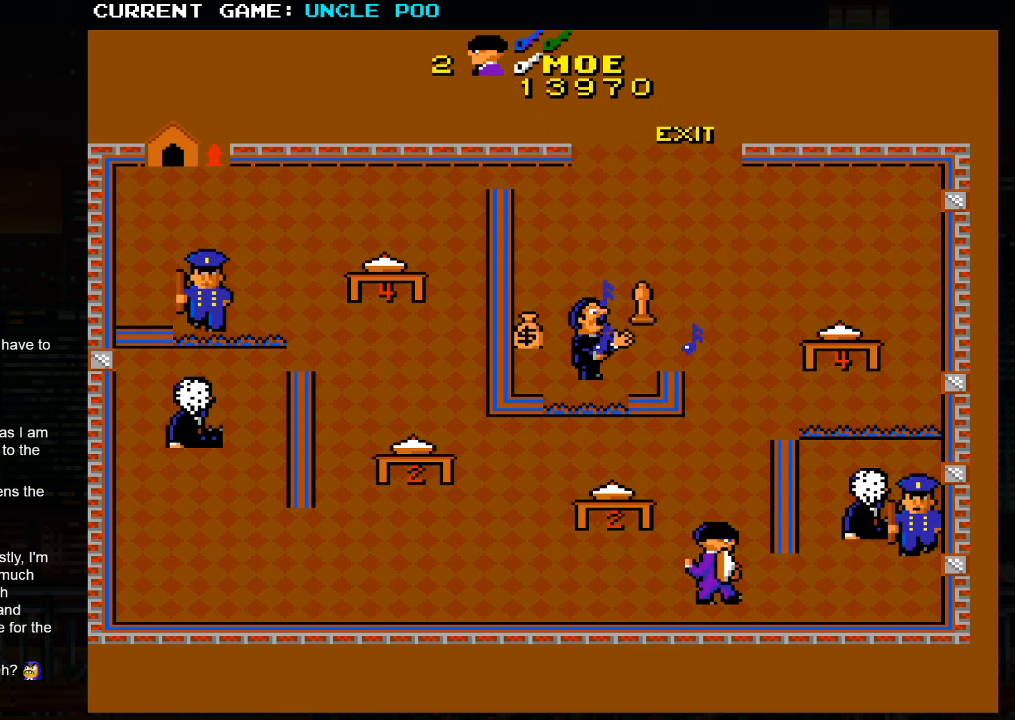
{"buttons": [], "left_stick": "up-left", "events": [[50, "left_stick", "left"], [317, "left_stick", "up-left"]]}
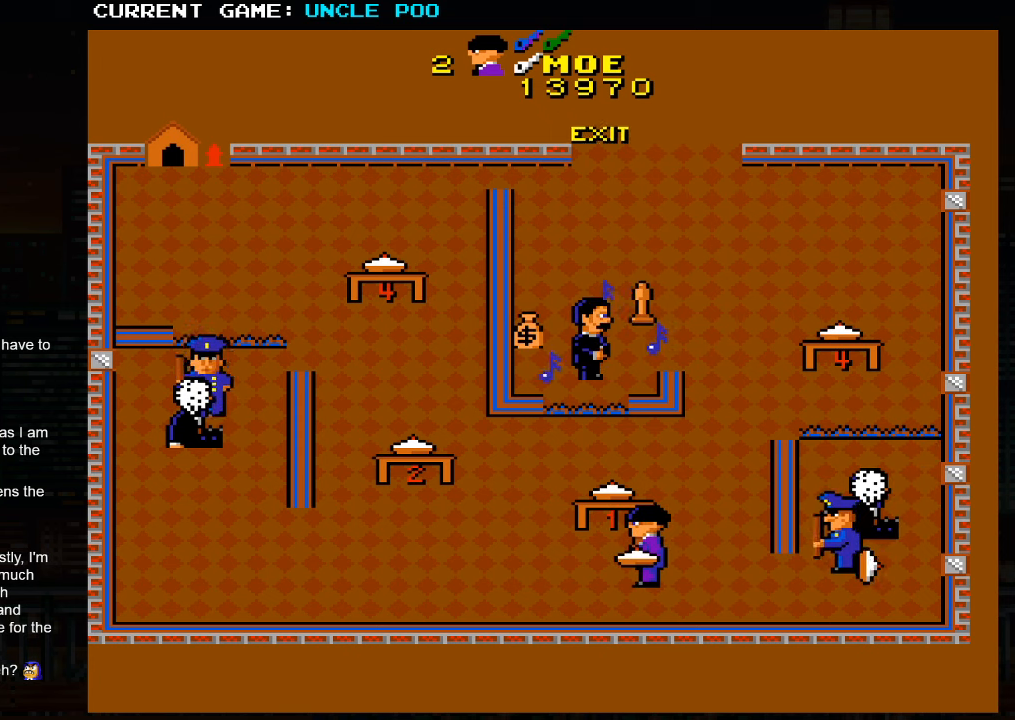
{"buttons": [], "left_stick": "up-left", "events": [[134, "left_stick", "down"], [350, "left_stick", "up-left"]]}
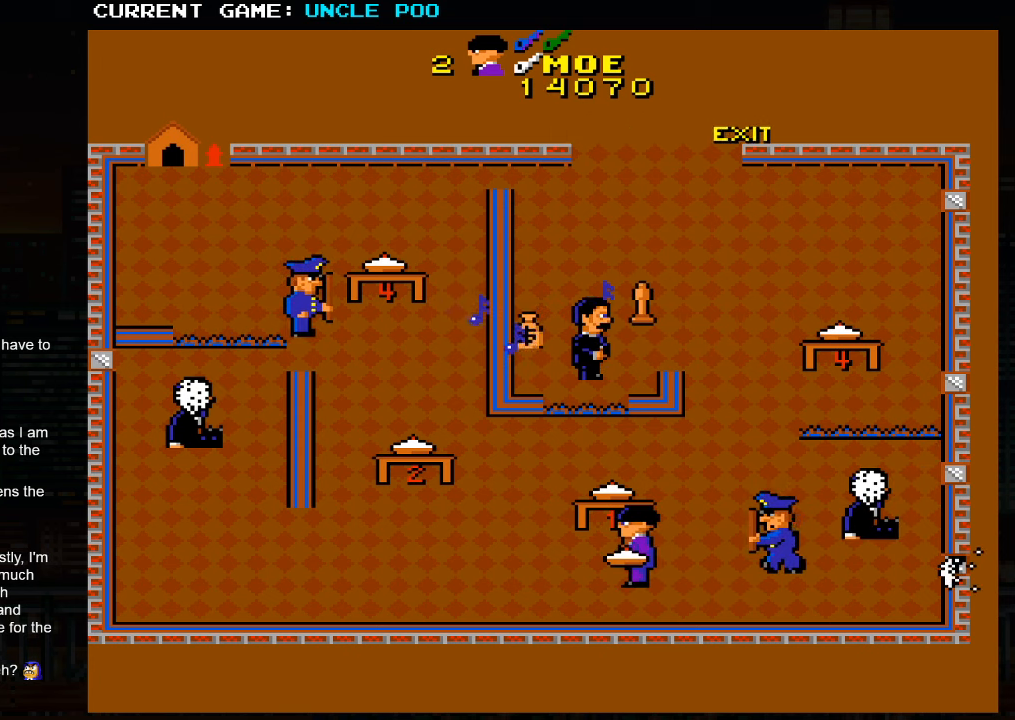
{"buttons": [], "left_stick": "down-right", "events": [[67, "left_stick", "right"], [100, "SQUARE", "down"], [184, "SQUARE", "up"], [184, "left_stick", "center"], [250, "left_stick", "left"], [467, "left_stick", "down-right"]]}
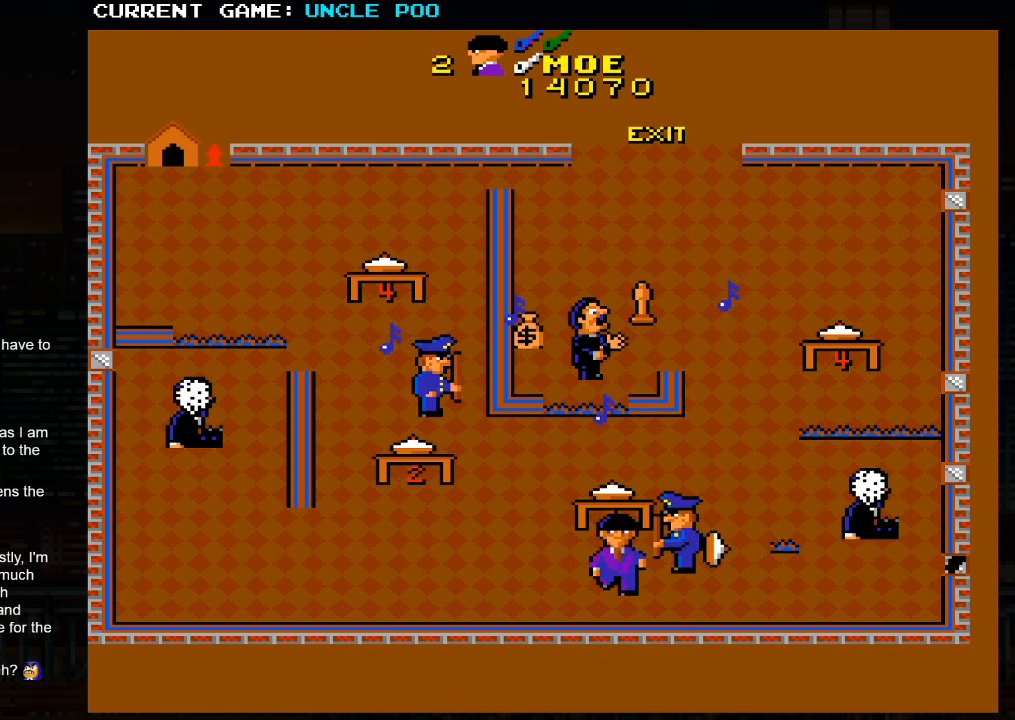
{"buttons": [], "left_stick": "right", "events": [[117, "left_stick", "right"]]}
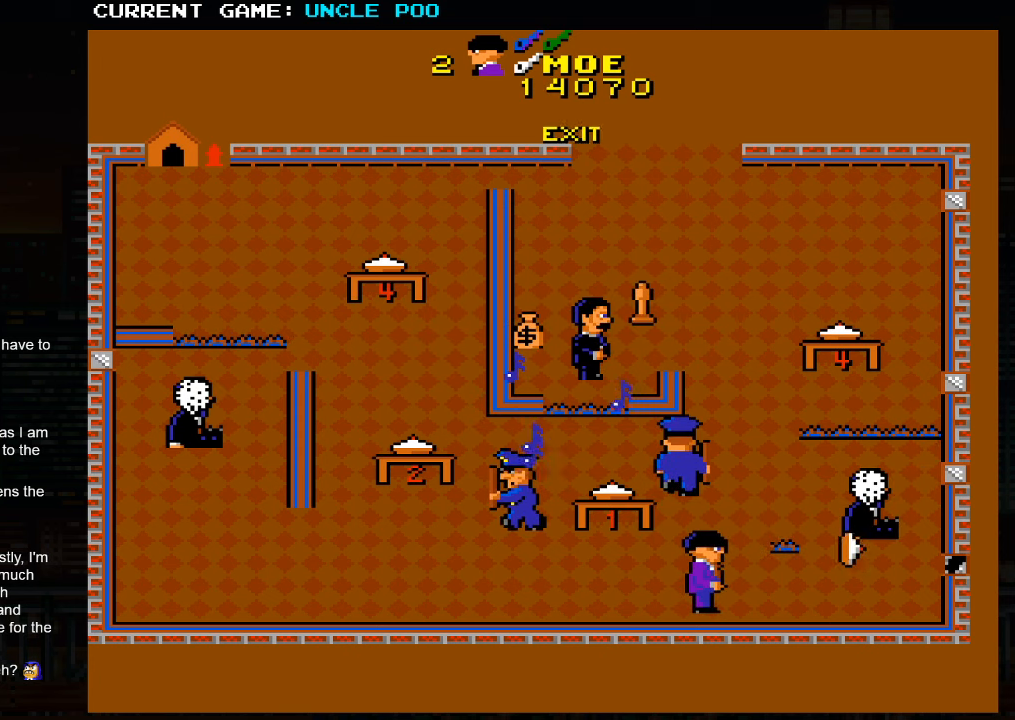
{"buttons": [], "left_stick": "up-right", "events": [[184, "left_stick", "up-right"]]}
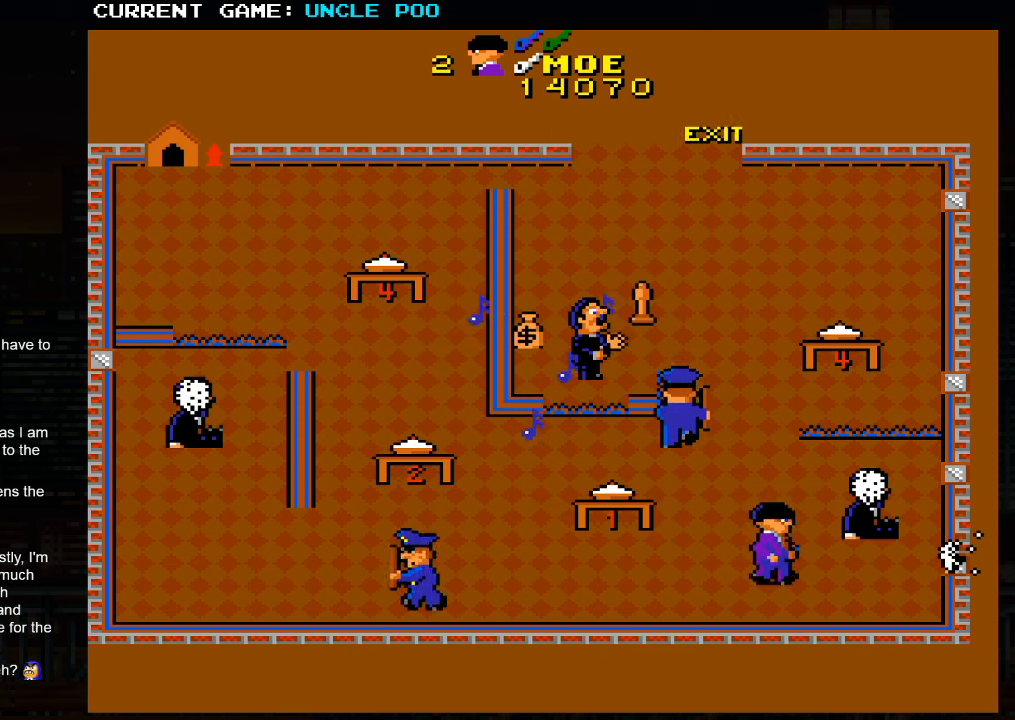
{"buttons": [], "left_stick": "up-right", "events": []}